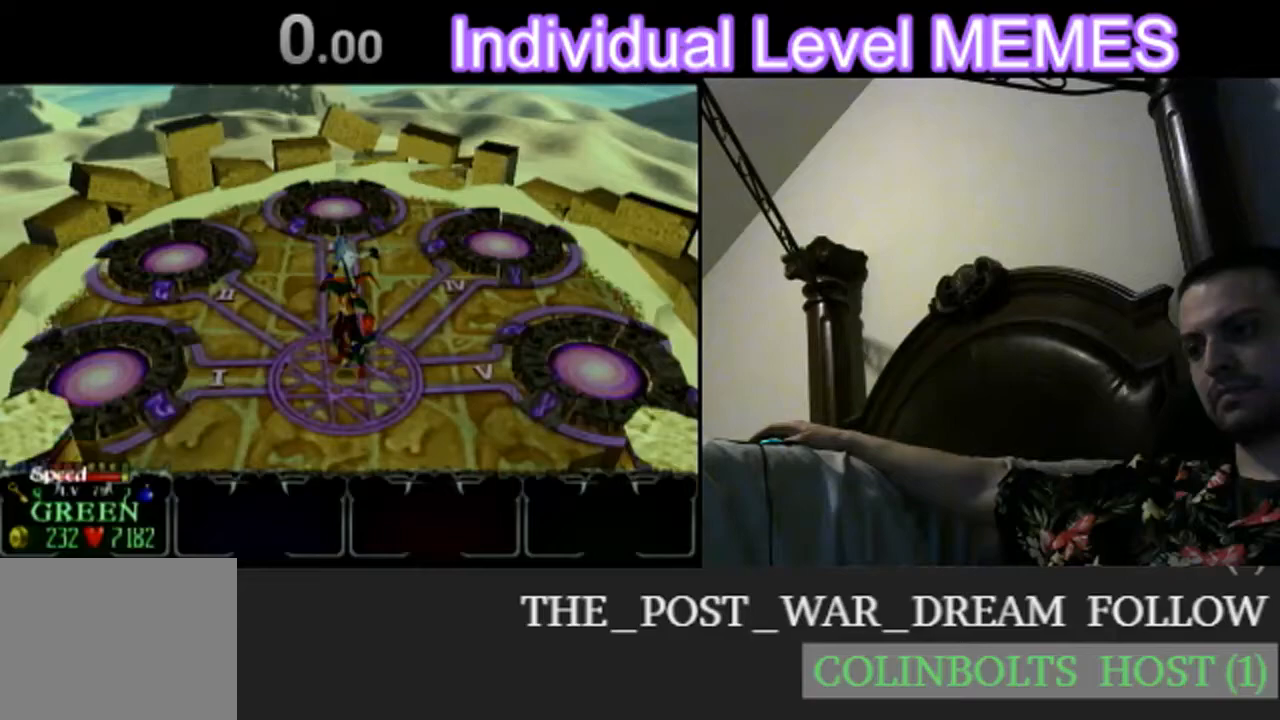
Gameplay with a controller (Nintendo layout); each line is a JSON object with the inputs held at the frame after it. "events" lists button and stick changes between this image and that frame as [ms after this image, input, new state], when the widget could be followed in between. Not read: L3 R3 right_stick.
{"buttons": [], "left_stick": "center", "events": []}
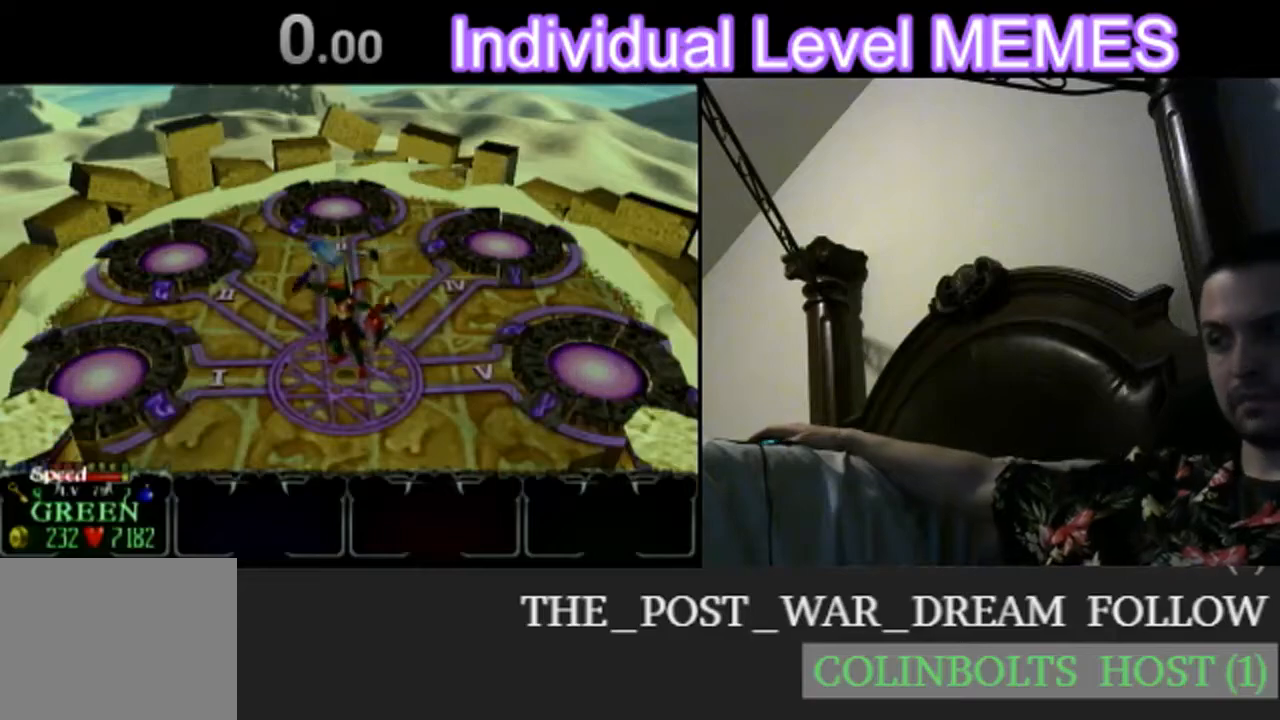
{"buttons": [], "left_stick": "center", "events": []}
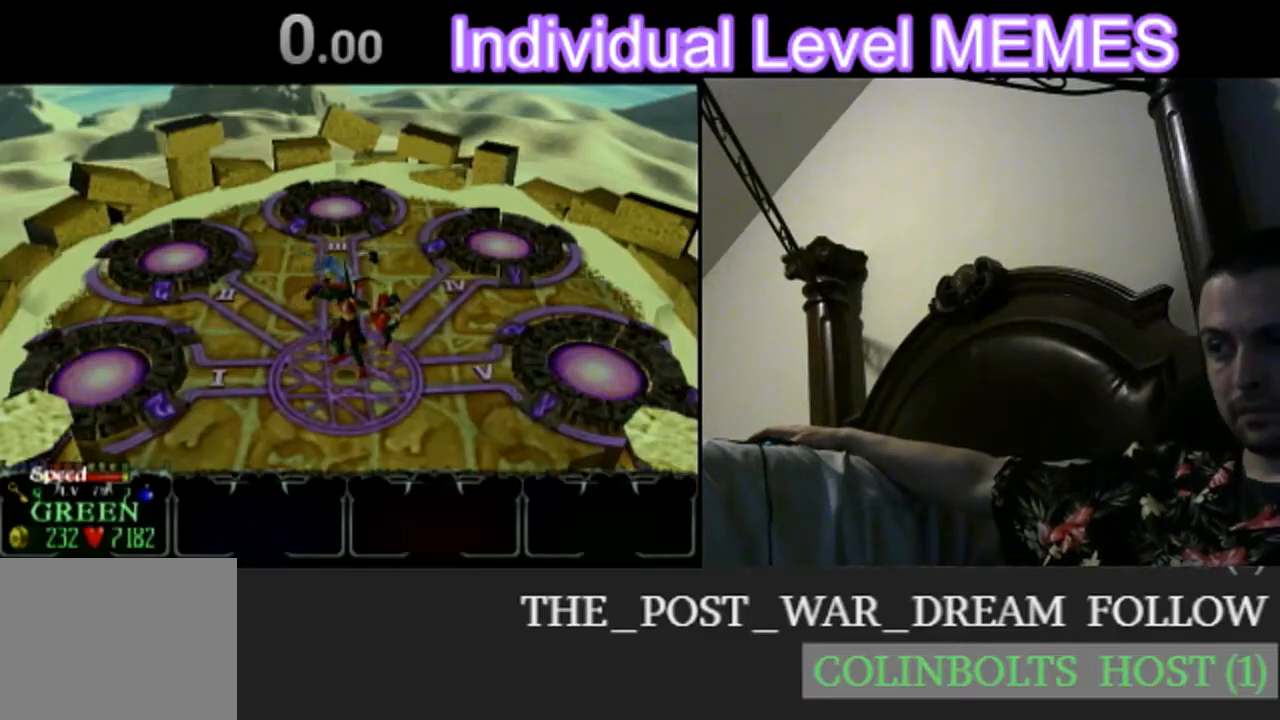
{"buttons": ["DPAD_UP"], "left_stick": "center", "events": [[483, "DPAD_UP", "down"]]}
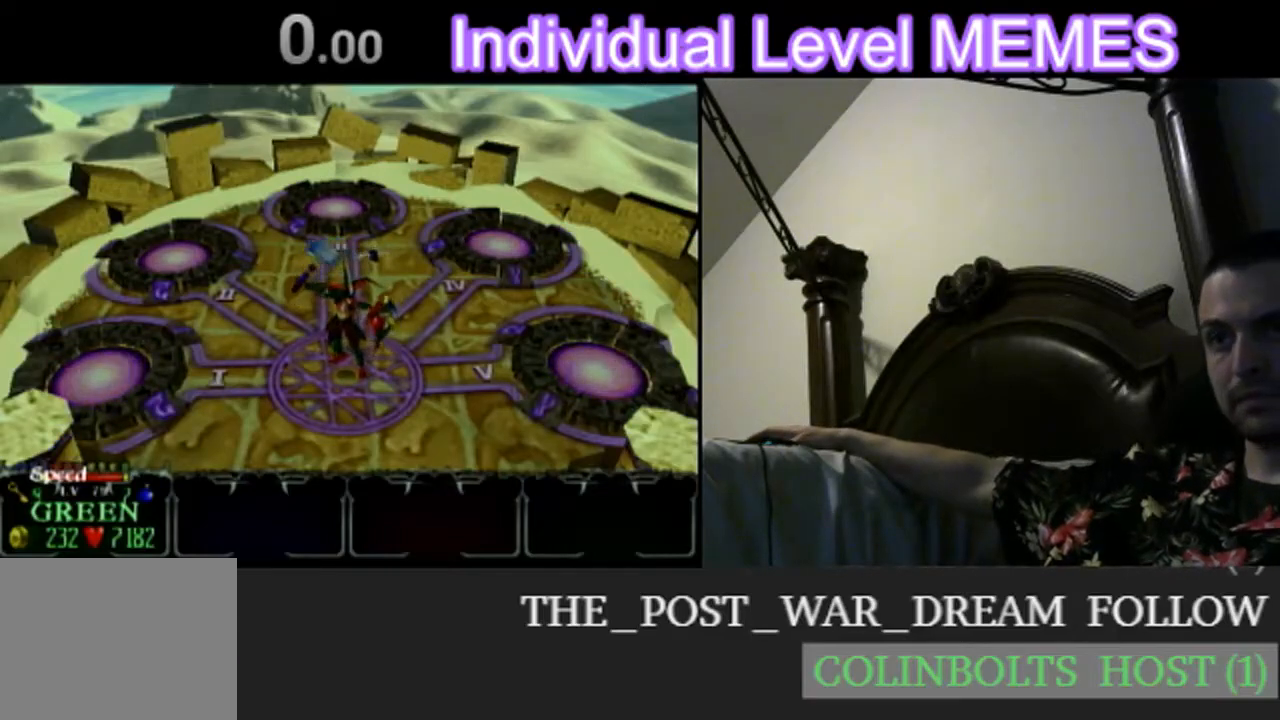
{"buttons": [], "left_stick": "center", "events": [[100, "DPAD_UP", "up"], [300, "DPAD_LEFT", "down"], [400, "DPAD_LEFT", "up"]]}
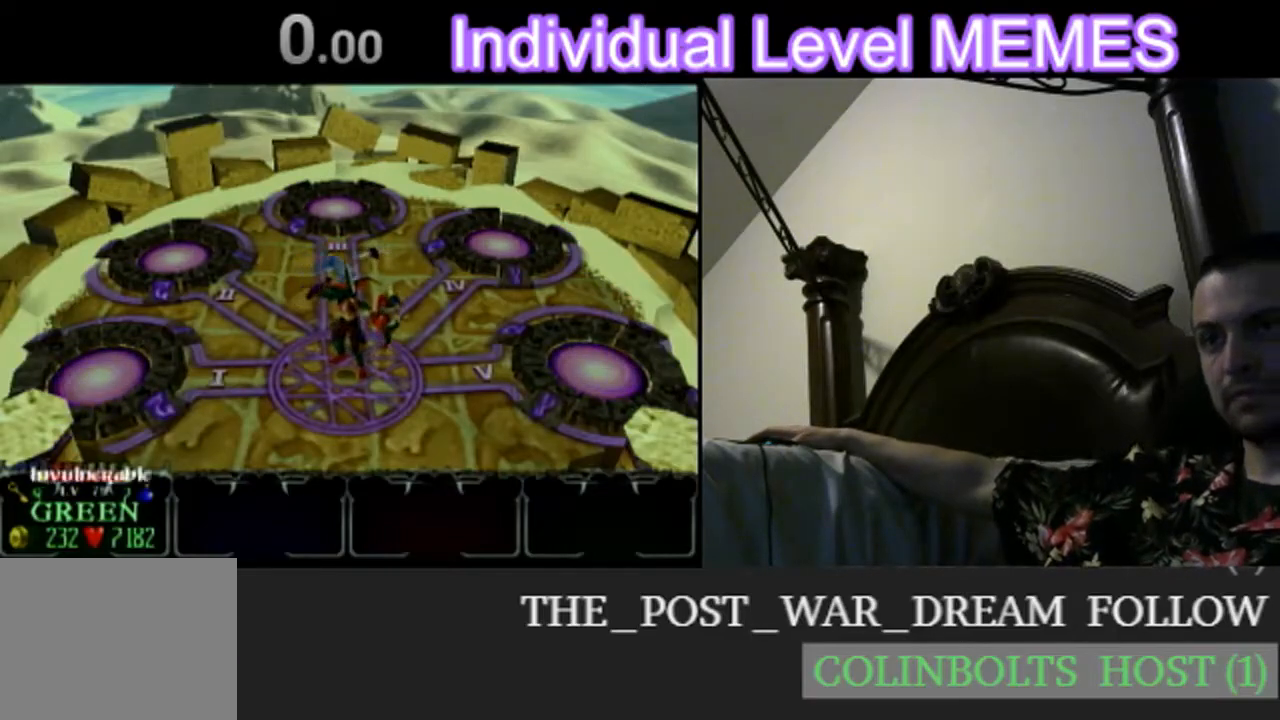
{"buttons": [], "left_stick": "center", "events": [[117, "DPAD_UP", "down"], [233, "DPAD_UP", "up"], [417, "DPAD_LEFT", "down"], [500, "DPAD_LEFT", "up"]]}
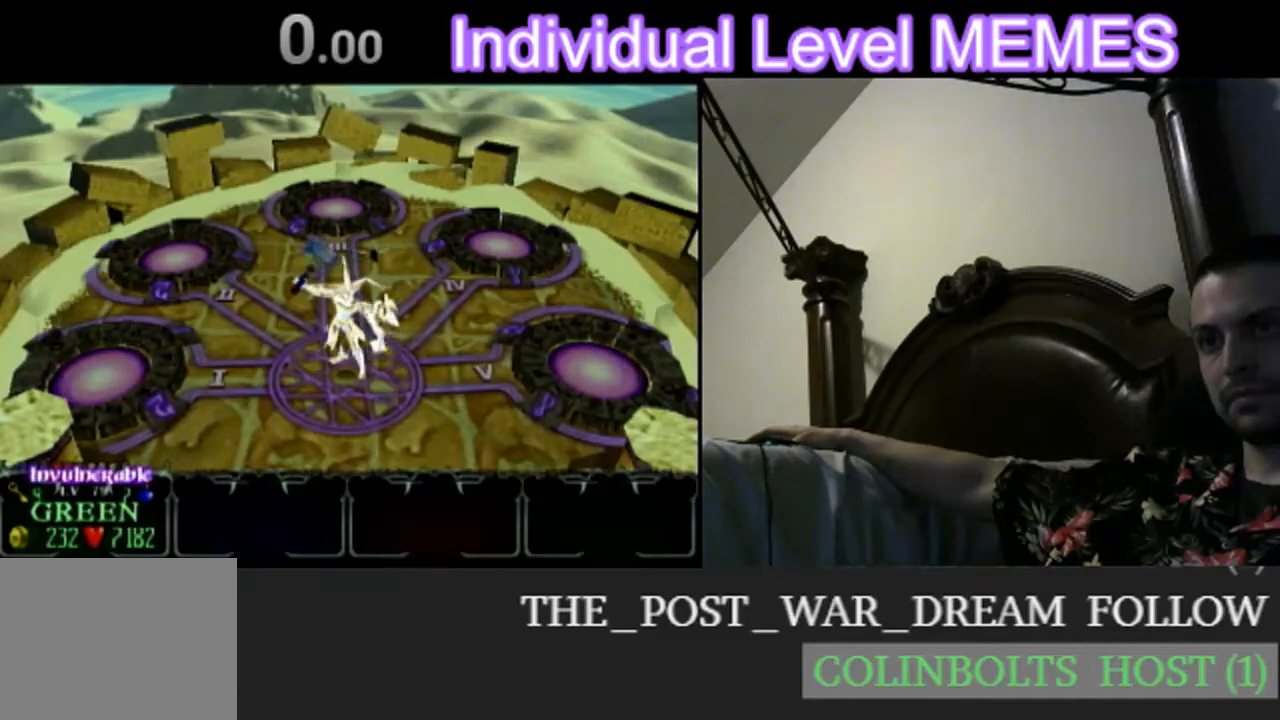
{"buttons": [], "left_stick": "center", "events": [[267, "DPAD_UP", "down"], [400, "DPAD_UP", "up"]]}